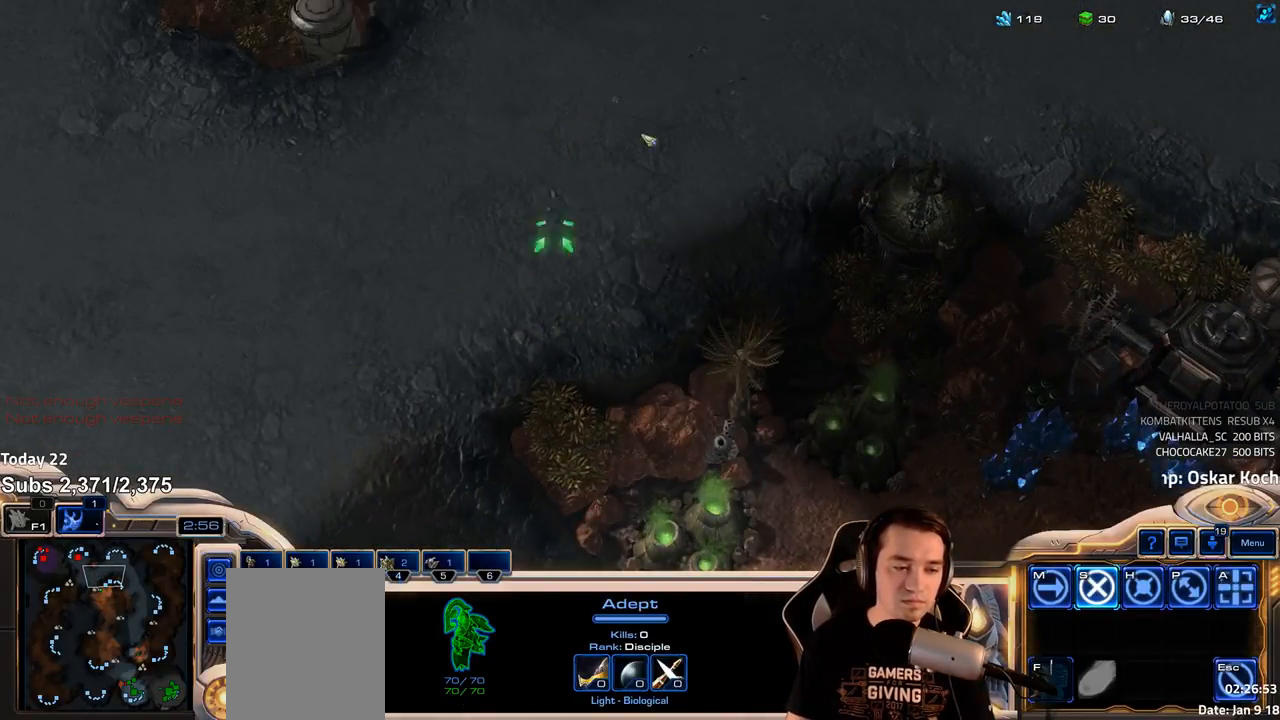
Gameplay with keyboard; each line is a JSON object with the keys held at the frame after it. "events" lists presses ("down") and releases ("up") of "1", "2", "3", "4", "5", "6", "a", "alt", "b", "c", "caps_lock", "ctrl", "d", "e", "escape", "f", "f1", "f2", "f3", "f4", "f5", "f6", "g", "q", "r", "s", "shift", "space", "super", "t", "tab", "tilde", "v", "w", "x" and "z" between this image and that frame as [ms after this image, input, new state], when the widget could be followed in between. No other keys are recorded. Mouse input is not recorded.
{"keys": ["f2", "f3"], "events": [[483, "f2", "down"], [500, "f3", "down"]]}
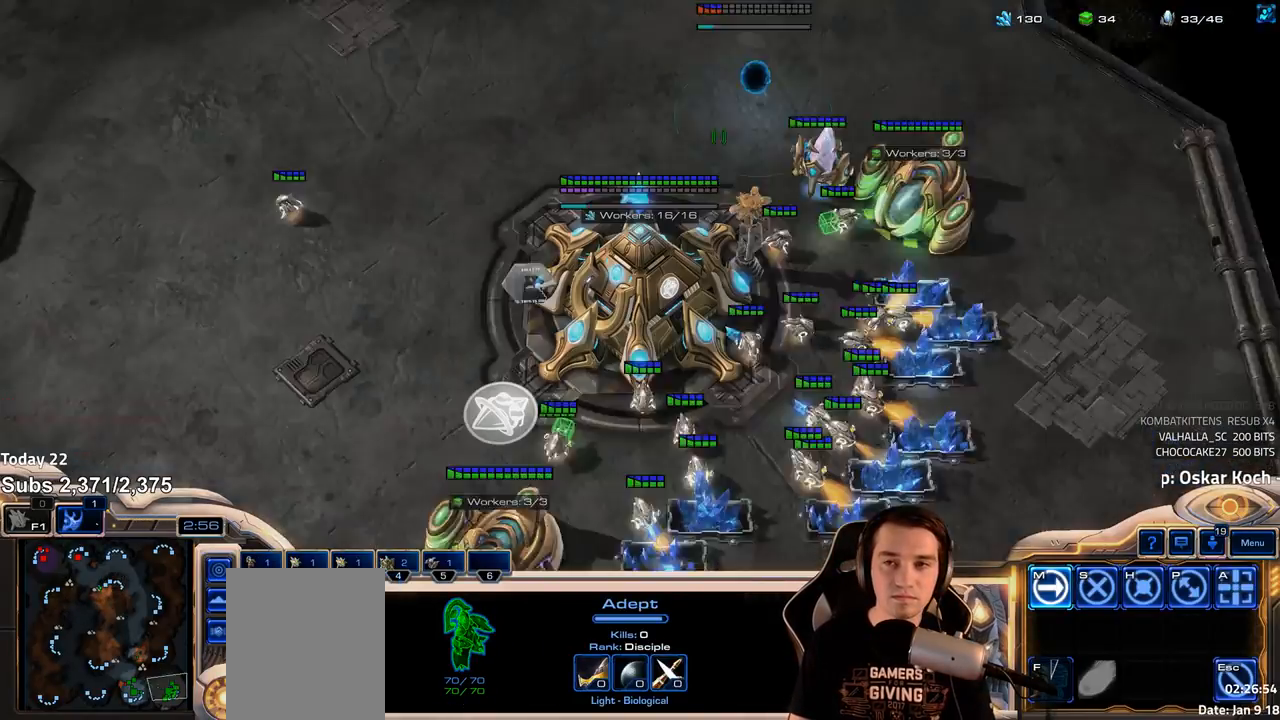
{"keys": [], "events": [[50, "f2", "up"], [67, "f3", "up"], [150, "4", "down"], [200, "4", "up"], [250, "e", "down"], [317, "e", "up"], [450, "4", "down"], [500, "4", "up"]]}
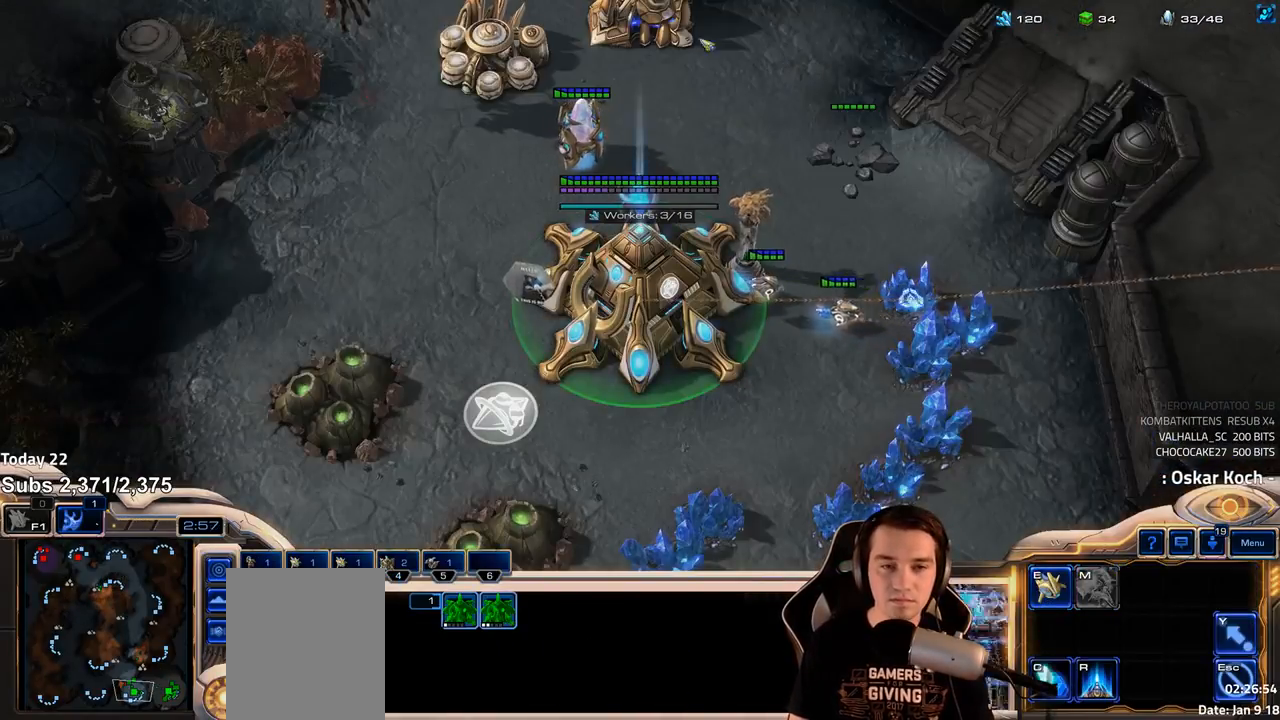
{"keys": ["shift"], "events": [[483, "shift", "down"]]}
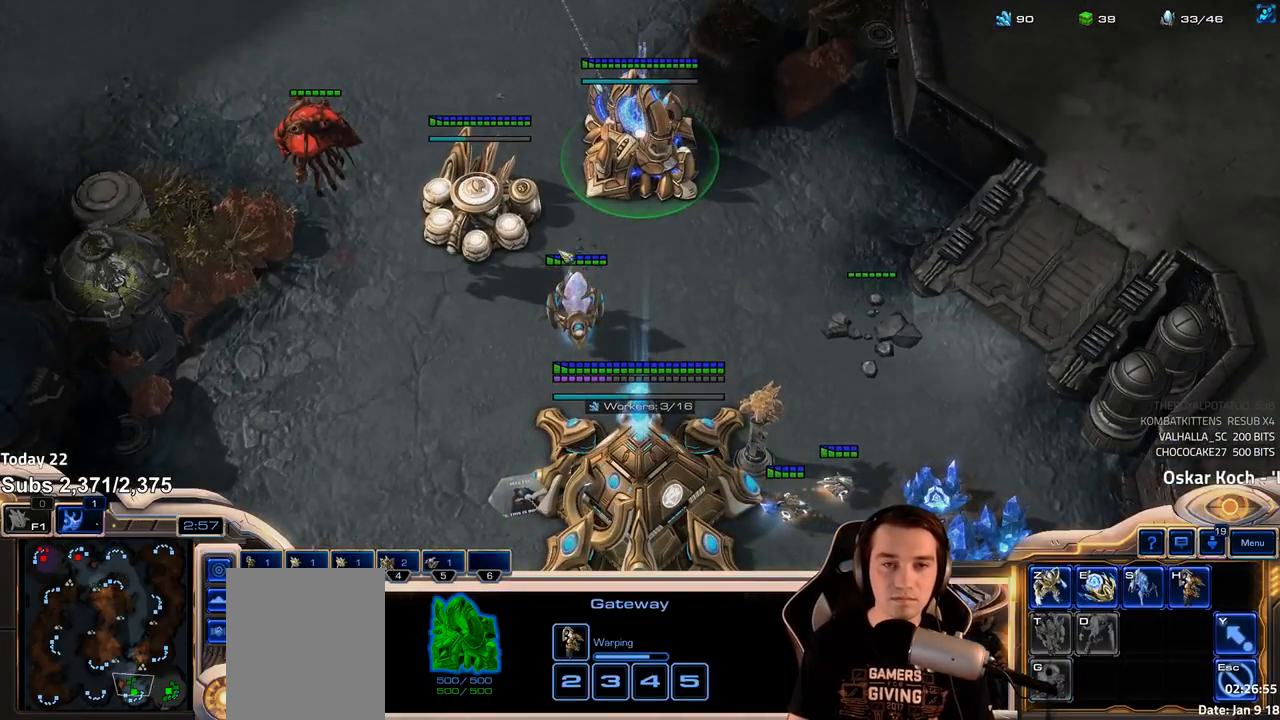
{"keys": ["4"], "events": [[83, "shift", "up"], [500, "4", "down"]]}
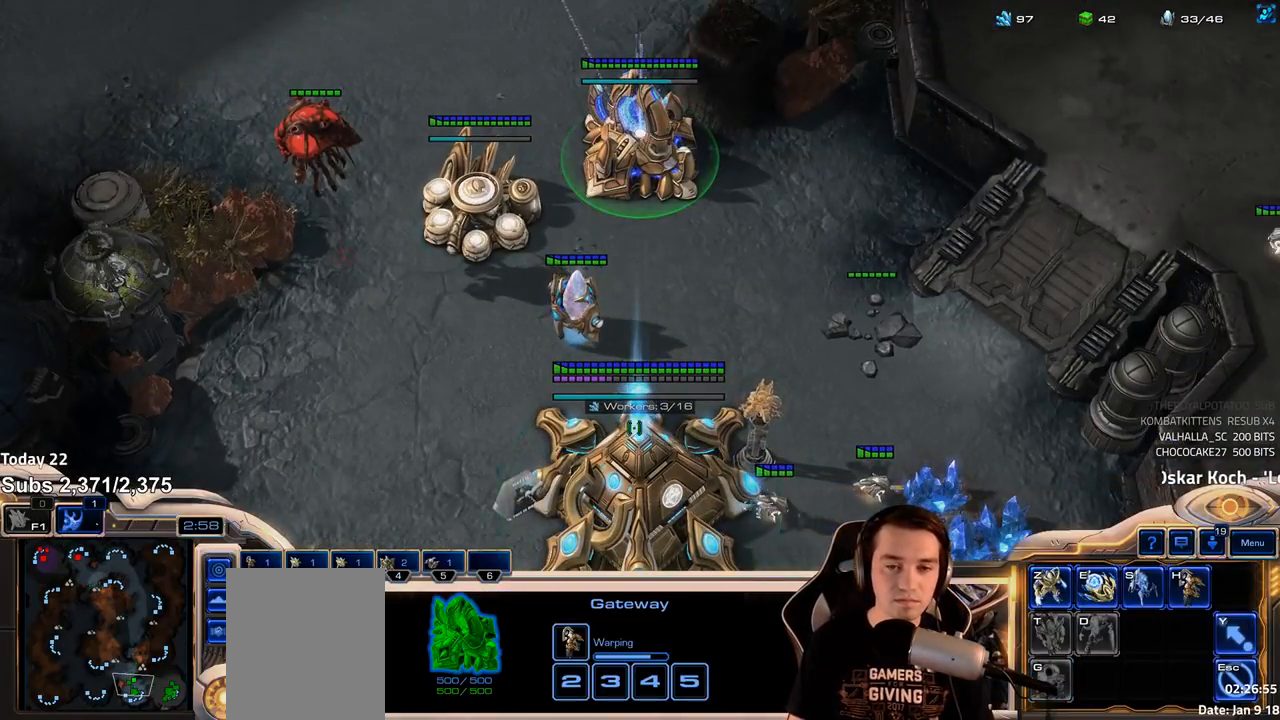
{"keys": [], "events": [[67, "4", "up"]]}
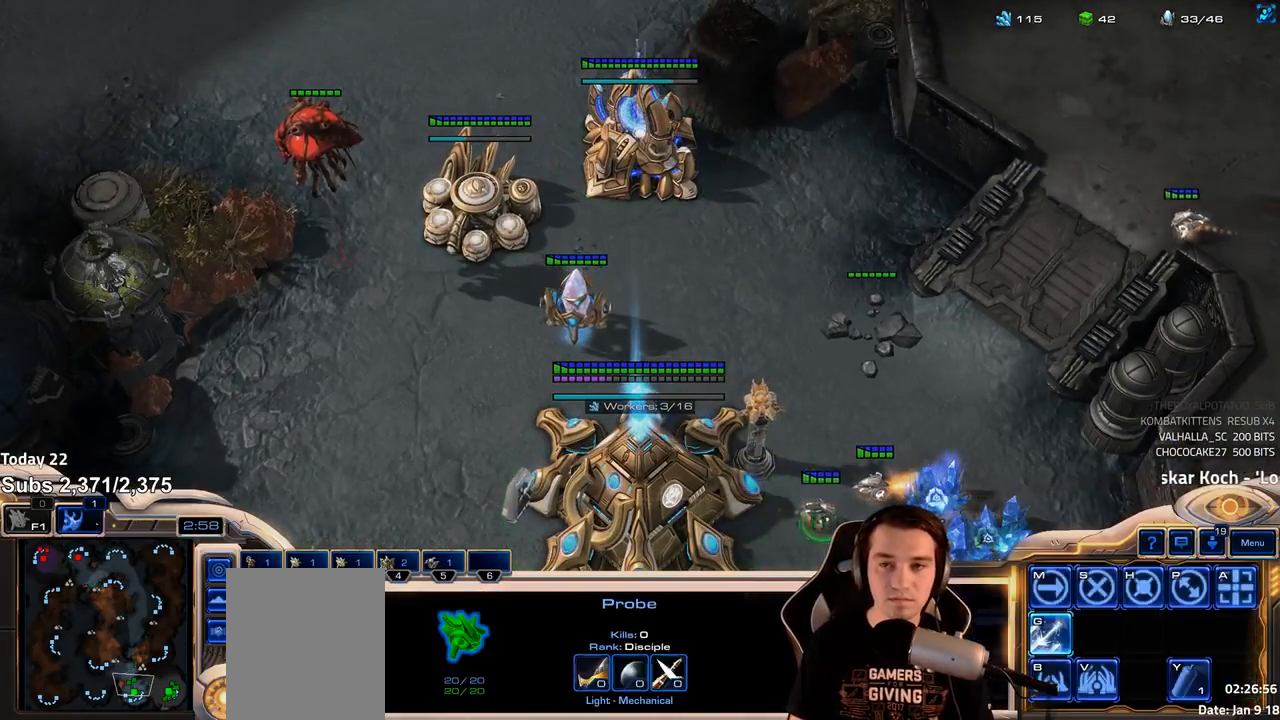
{"keys": [], "events": [[100, "4", "down"], [167, "4", "up"], [333, "e", "down"], [383, "e", "up"]]}
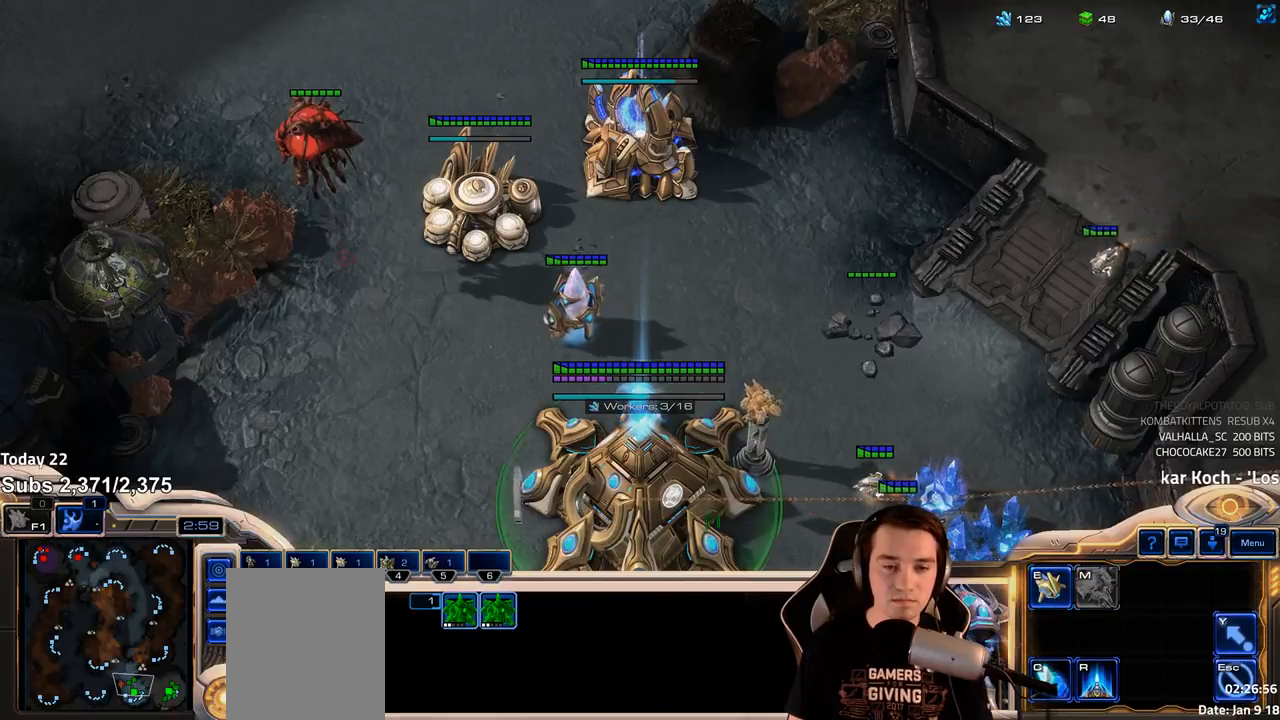
{"keys": [], "events": [[150, "c", "down"], [217, "c", "up"]]}
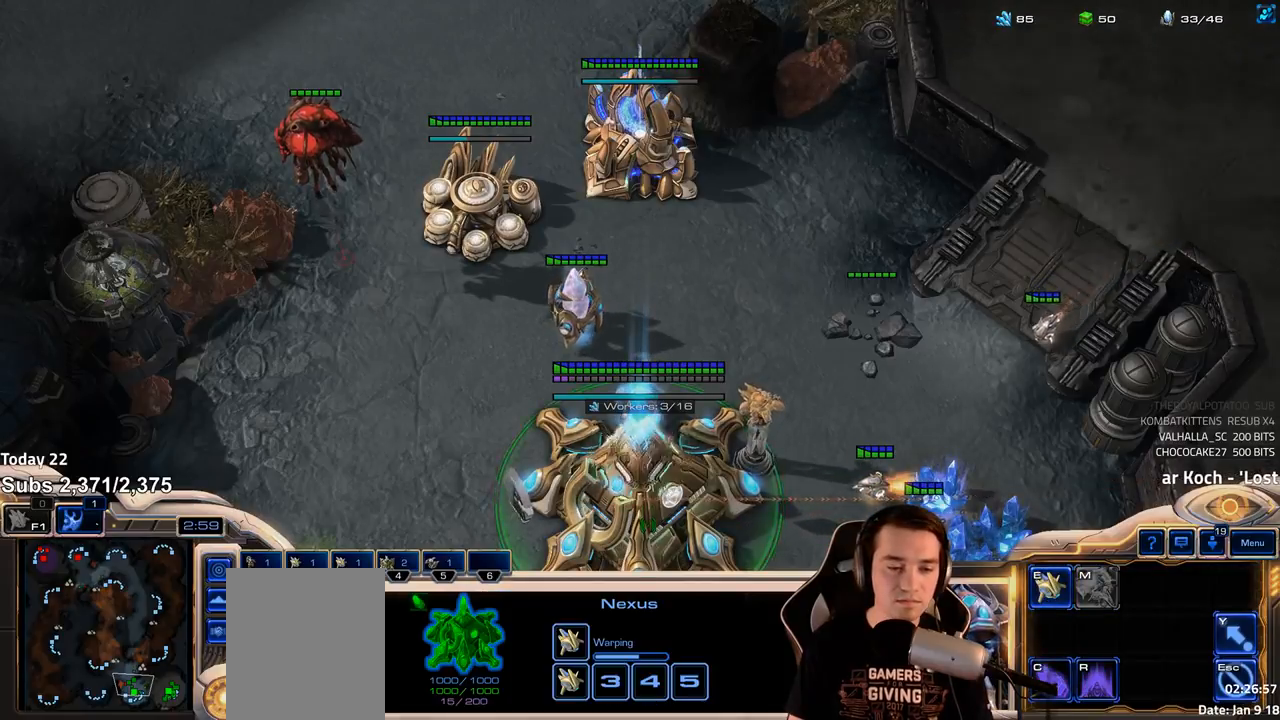
{"keys": ["shift"], "events": [[317, "4", "down"], [383, "4", "up"], [467, "shift", "down"]]}
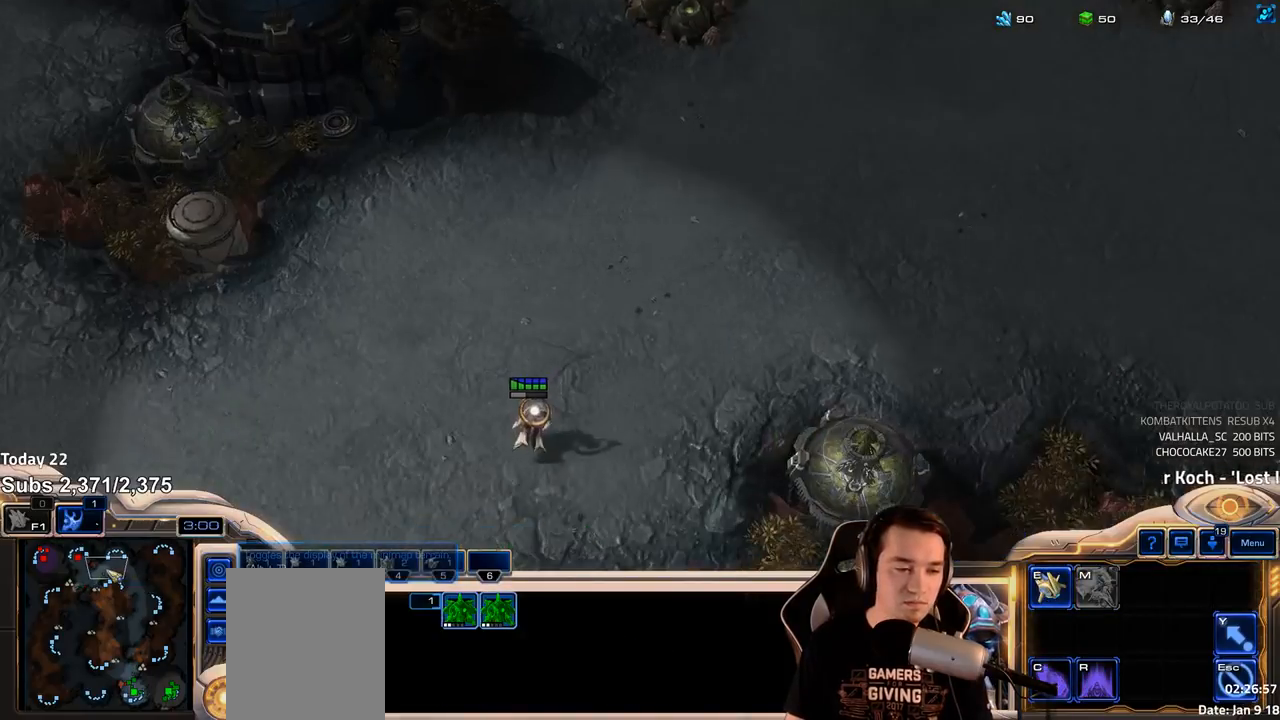
{"keys": [], "events": [[33, "shift", "up"]]}
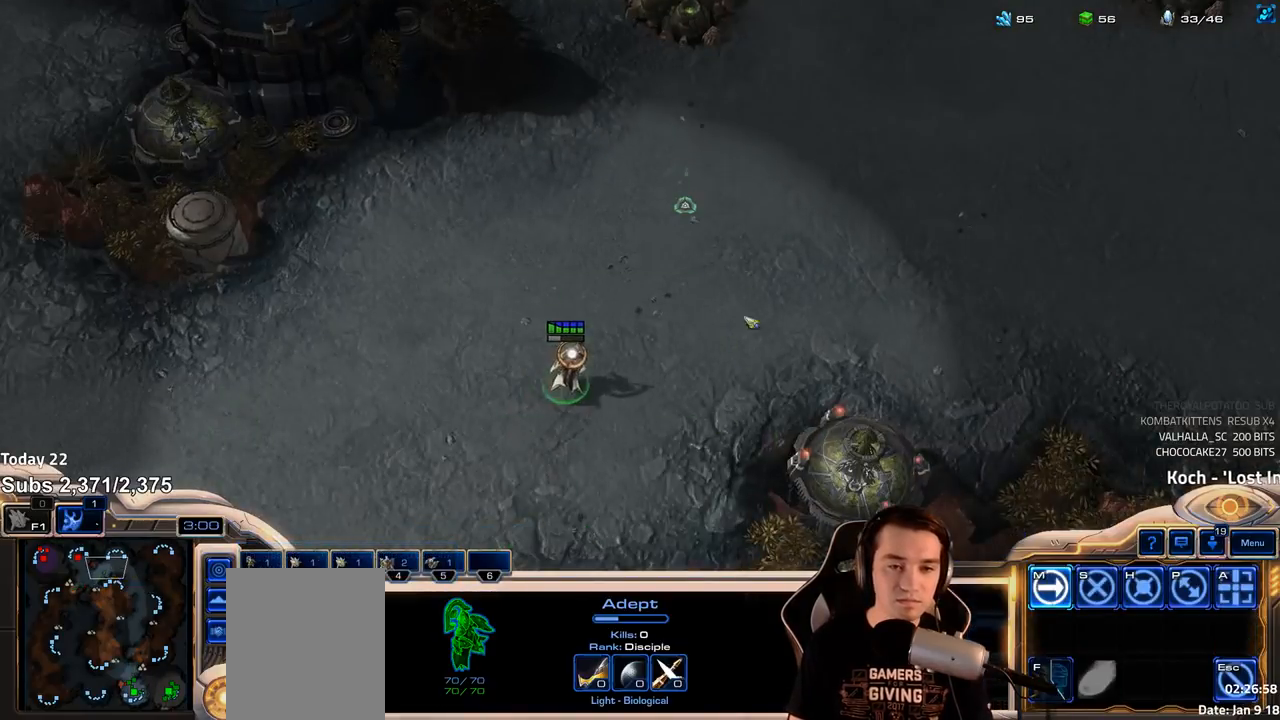
{"keys": [], "events": []}
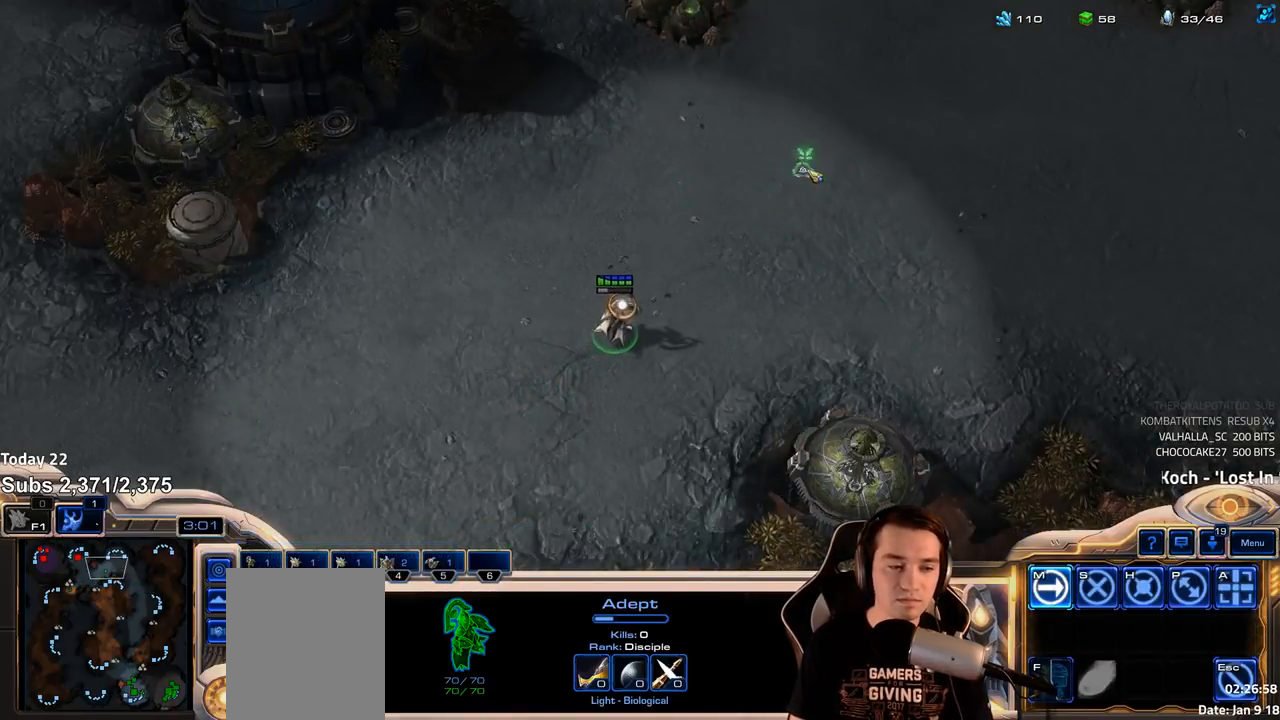
{"keys": [], "events": []}
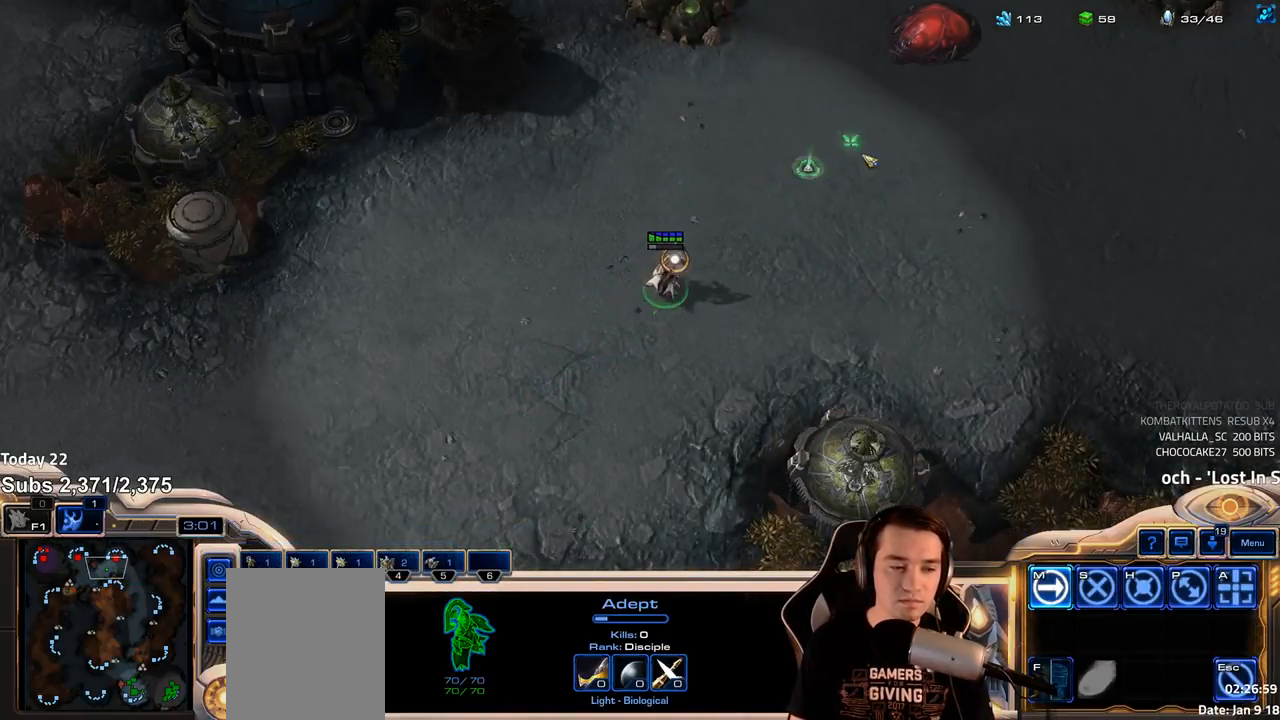
{"keys": [], "events": []}
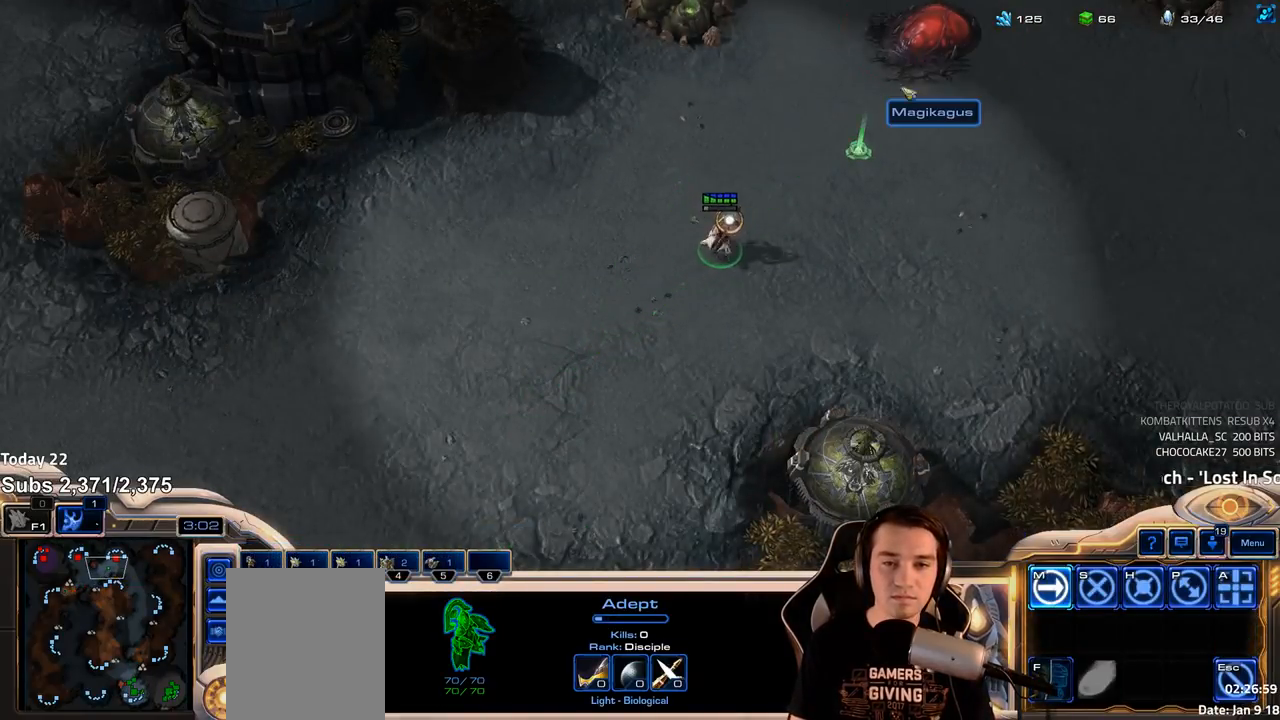
{"keys": [], "events": [[167, "escape", "down"], [250, "escape", "up"], [417, "1", "down"], [483, "1", "up"]]}
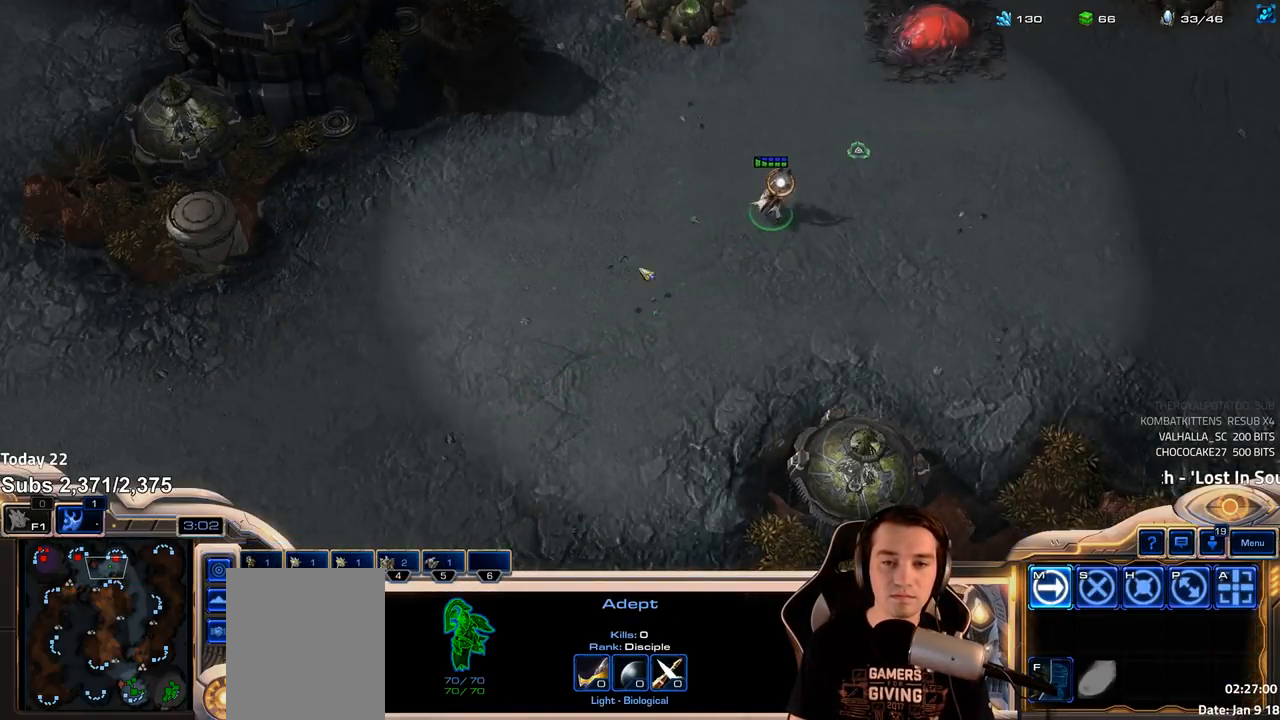
{"keys": [], "events": [[350, "ctrl", "down"], [400, "1", "down"], [467, "1", "up"], [500, "ctrl", "up"]]}
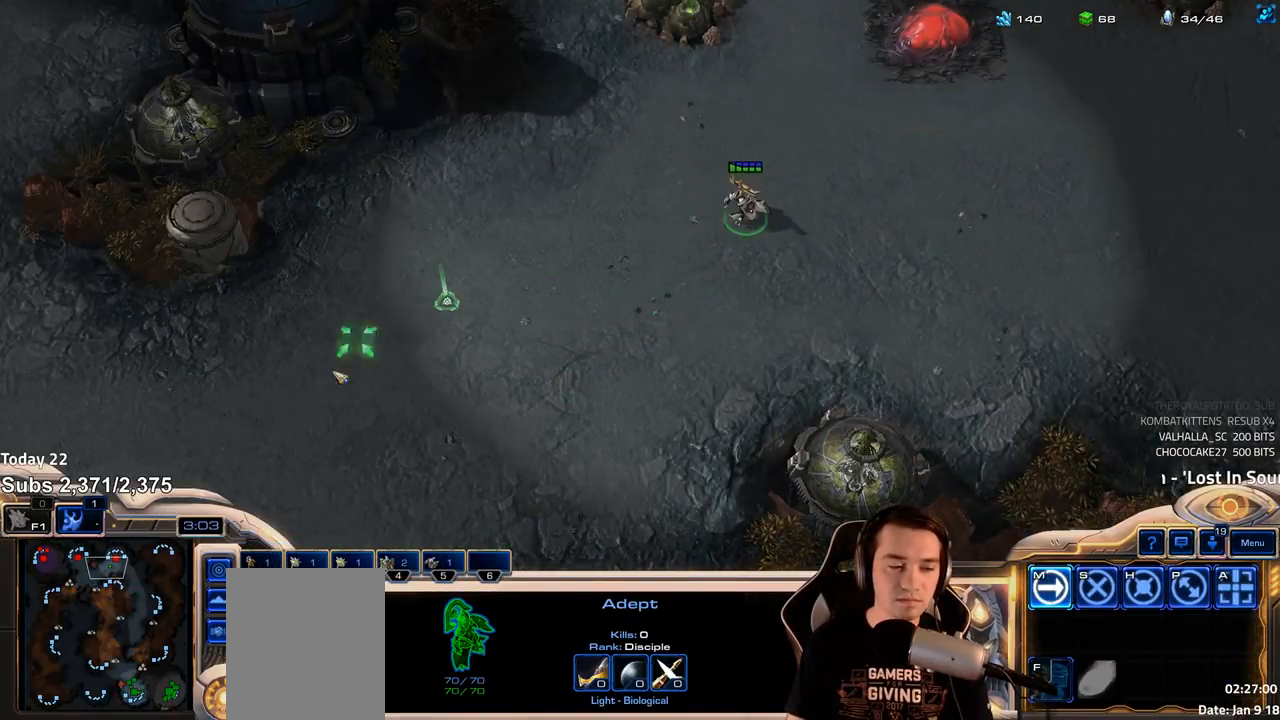
{"keys": ["ctrl"], "events": [[83, "1", "down"], [83, "ctrl", "down"], [167, "1", "up"], [183, "ctrl", "up"], [500, "ctrl", "down"]]}
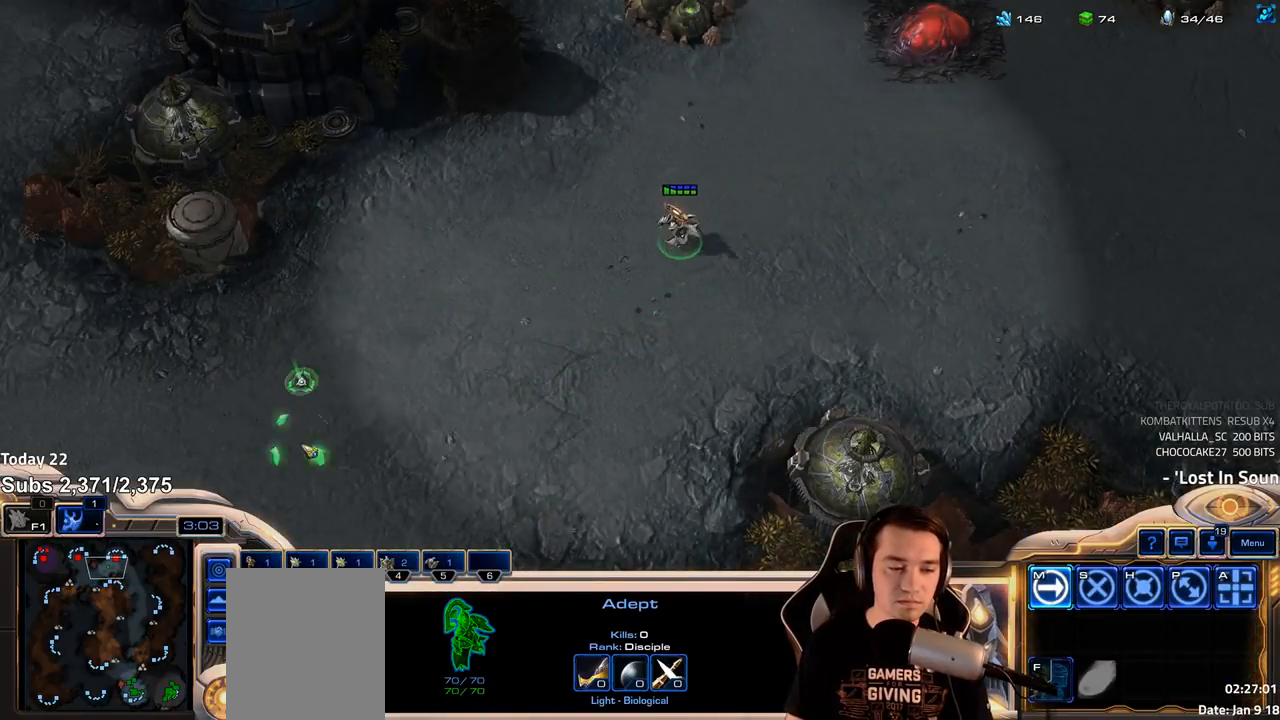
{"keys": ["4"], "events": [[50, "1", "down"], [100, "ctrl", "up"], [117, "1", "up"], [250, "f2", "down"], [300, "f3", "down"], [333, "f2", "up"], [350, "f3", "up"], [417, "4", "down"]]}
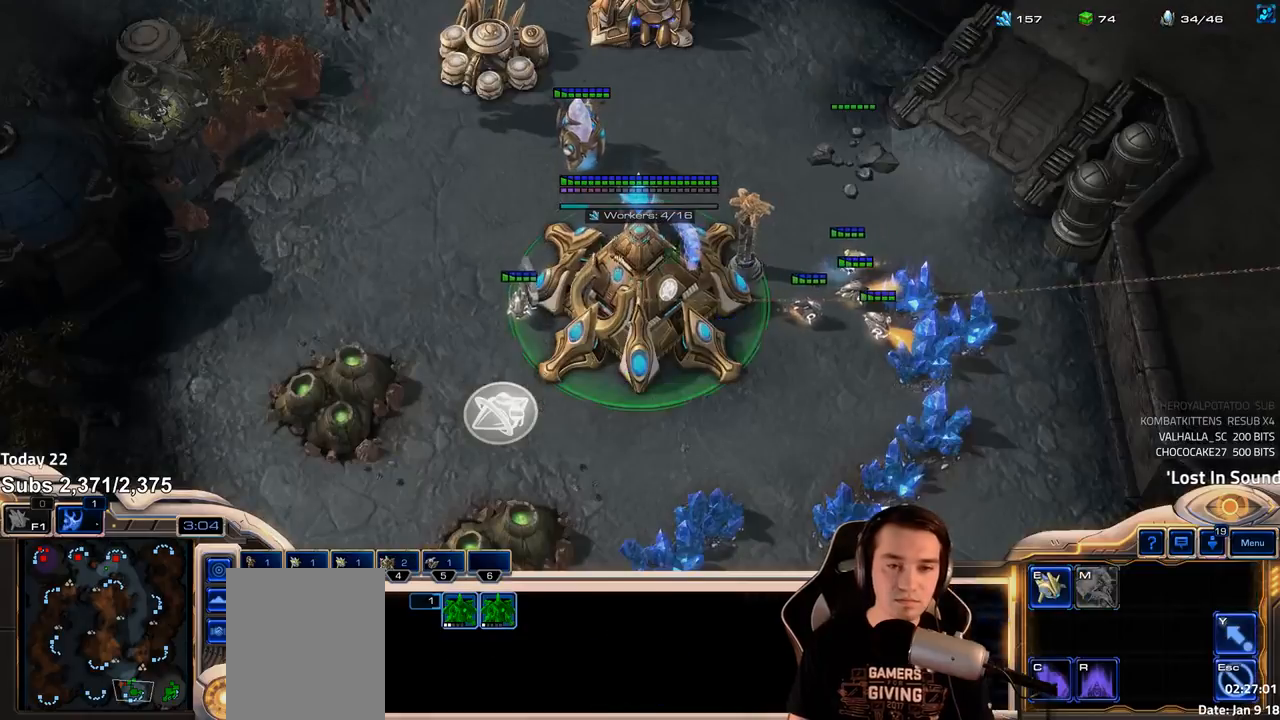
{"keys": [], "events": [[33, "4", "up"]]}
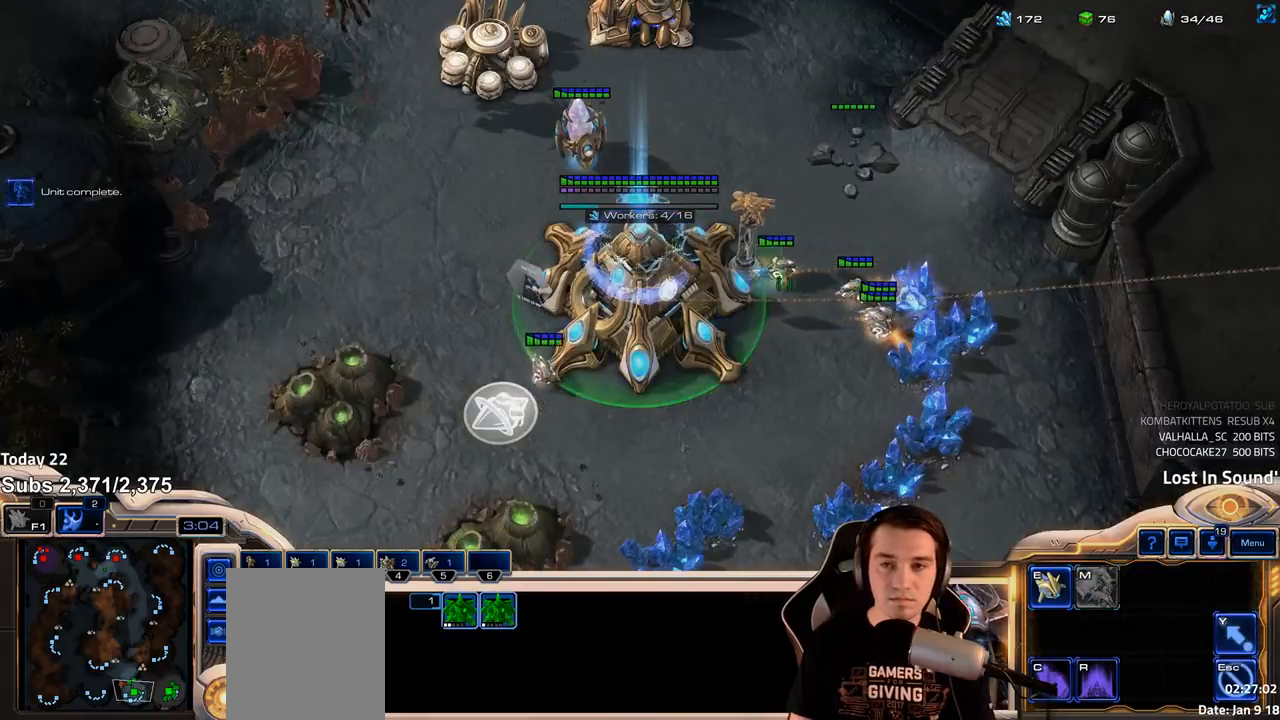
{"keys": [], "events": [[233, "b", "down"], [300, "b", "up"], [383, "g", "down"], [433, "g", "up"]]}
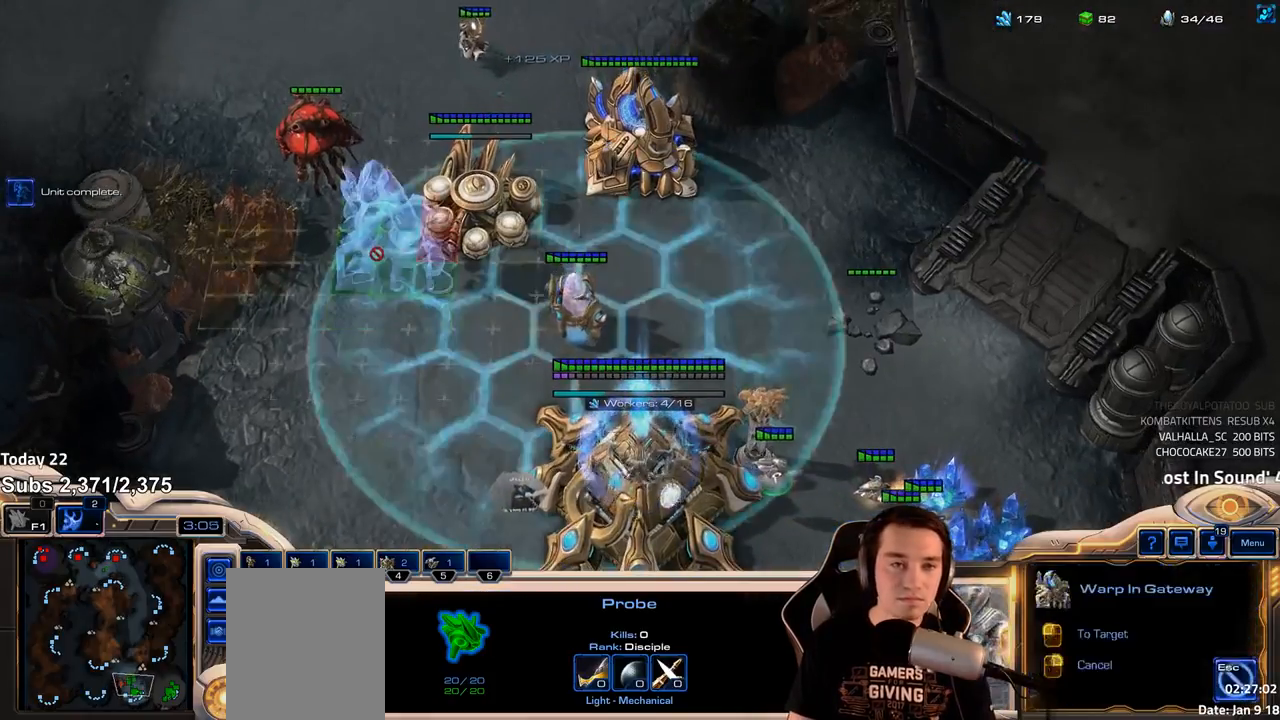
{"keys": [], "events": [[33, "g", "down"], [83, "g", "up"], [167, "g", "down"], [233, "g", "up"]]}
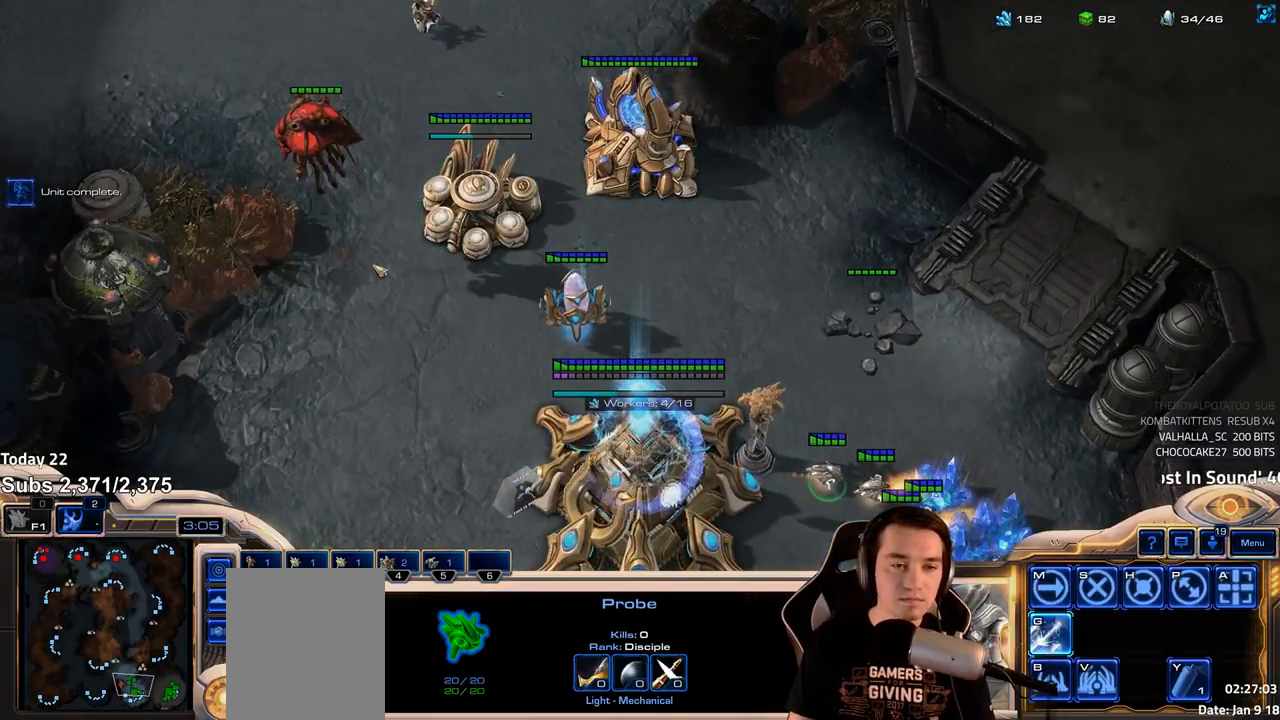
{"keys": ["shift"], "events": [[167, "shift", "down"]]}
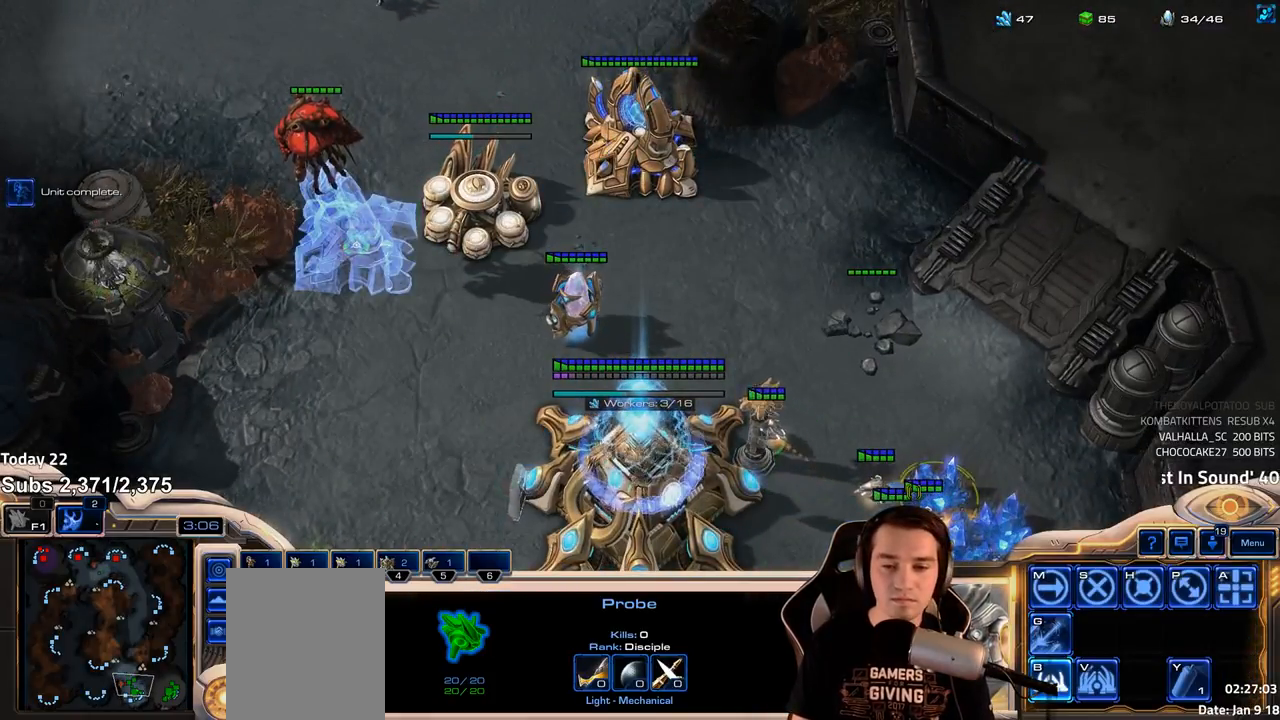
{"keys": [], "events": [[233, "shift", "up"], [283, "4", "down"], [333, "4", "up"]]}
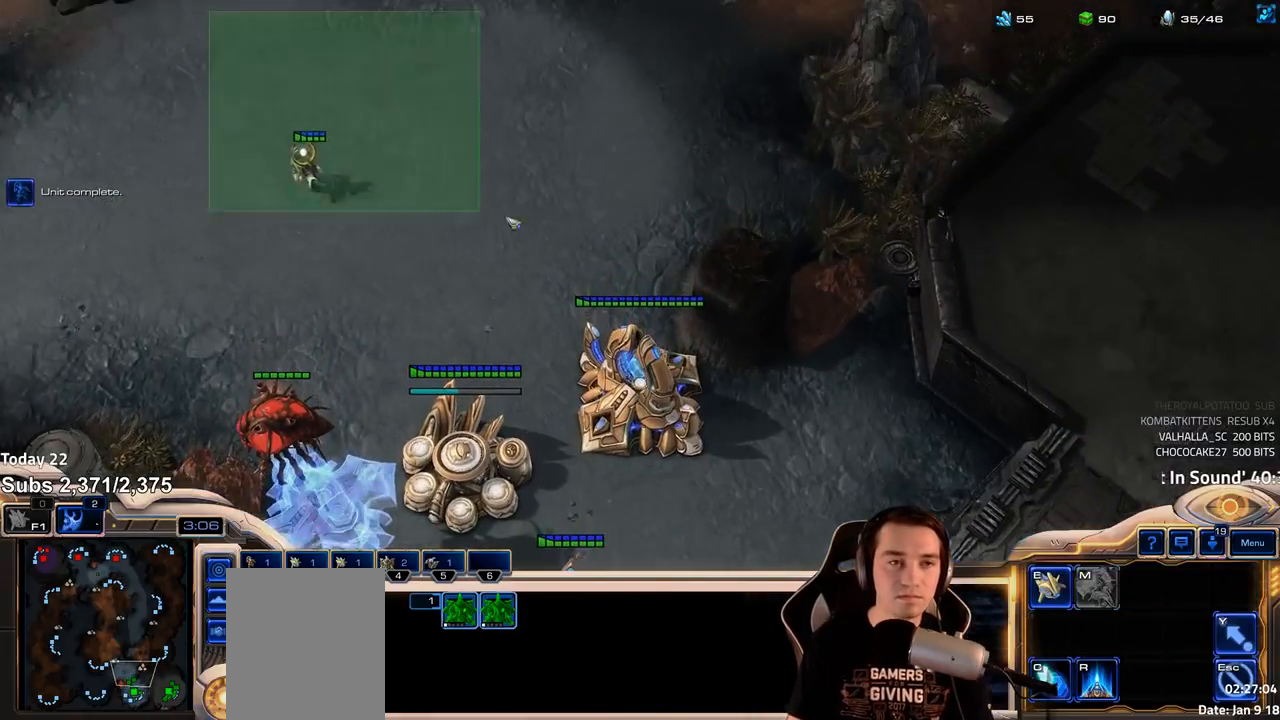
{"keys": ["shift"], "events": [[450, "shift", "down"]]}
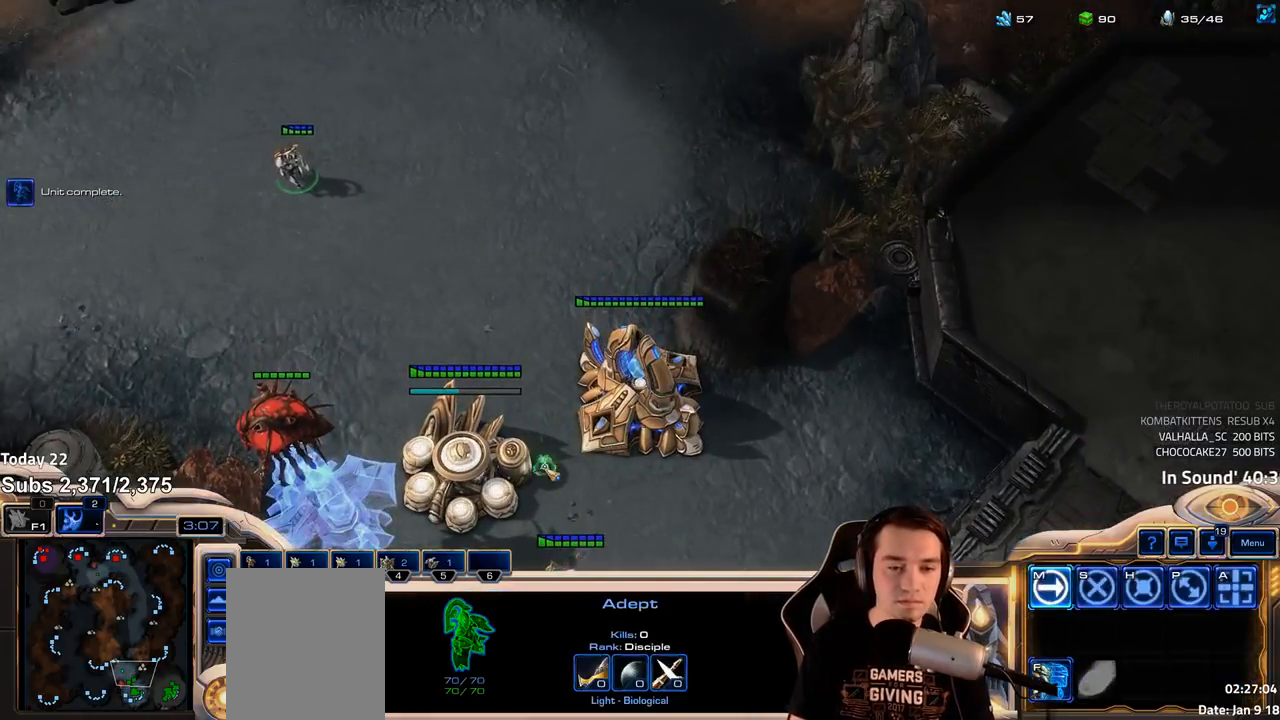
{"keys": [], "events": [[117, "shift", "up"], [217, "1", "down"], [283, "1", "up"], [333, "1", "down"], [400, "1", "up"]]}
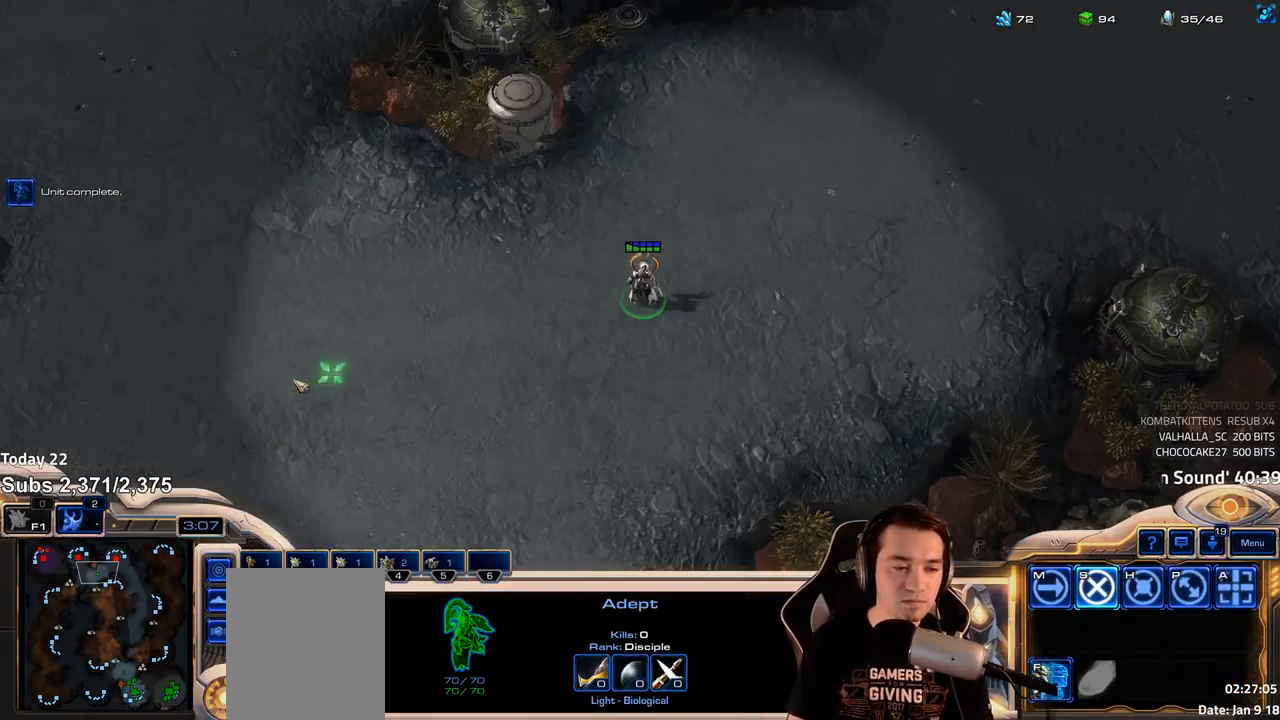
{"keys": [], "events": [[50, "ctrl", "down"], [83, "1", "down"], [150, "1", "up"], [150, "ctrl", "up"]]}
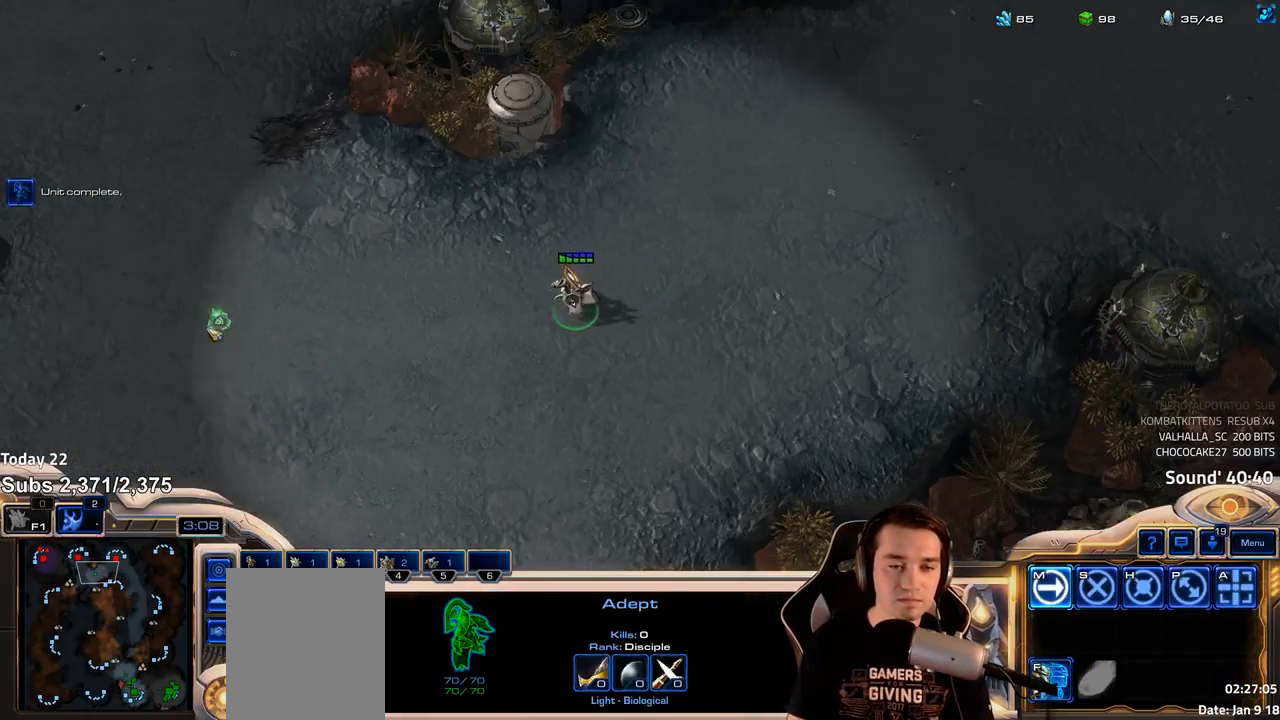
{"keys": [], "events": [[283, "f", "down"], [367, "f", "up"], [450, "f", "down"], [500, "f", "up"]]}
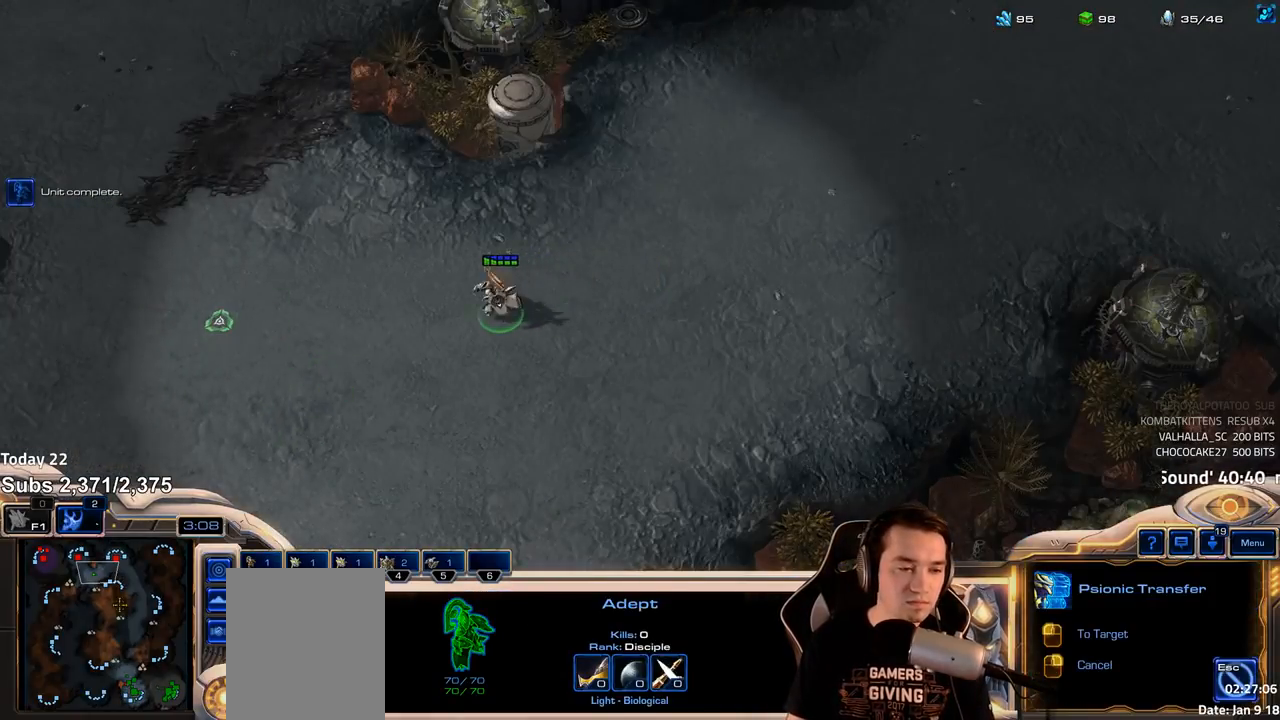
{"keys": ["f"], "events": [[83, "f", "down"], [150, "f", "up"], [217, "f", "down"], [283, "f", "up"], [367, "f", "down"], [433, "f", "up"], [500, "f", "down"]]}
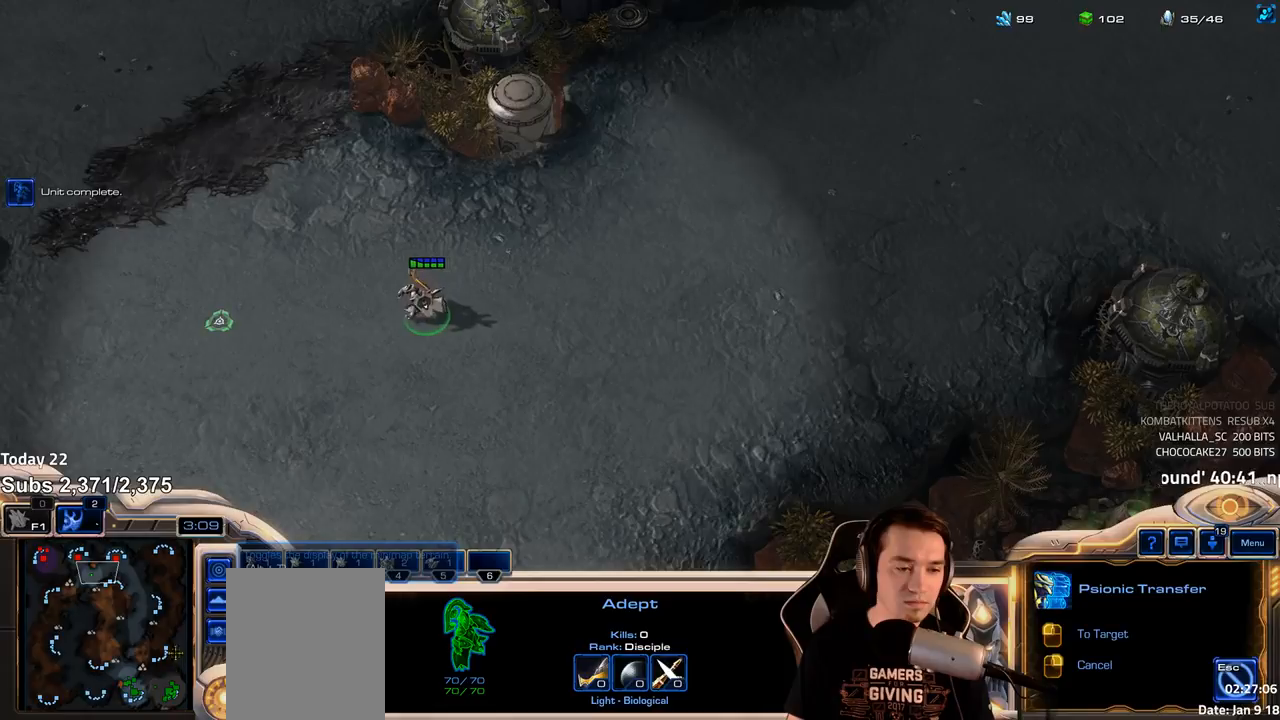
{"keys": [], "events": [[67, "f", "up"], [150, "f", "down"], [200, "f", "up"], [350, "1", "down"], [417, "1", "up"]]}